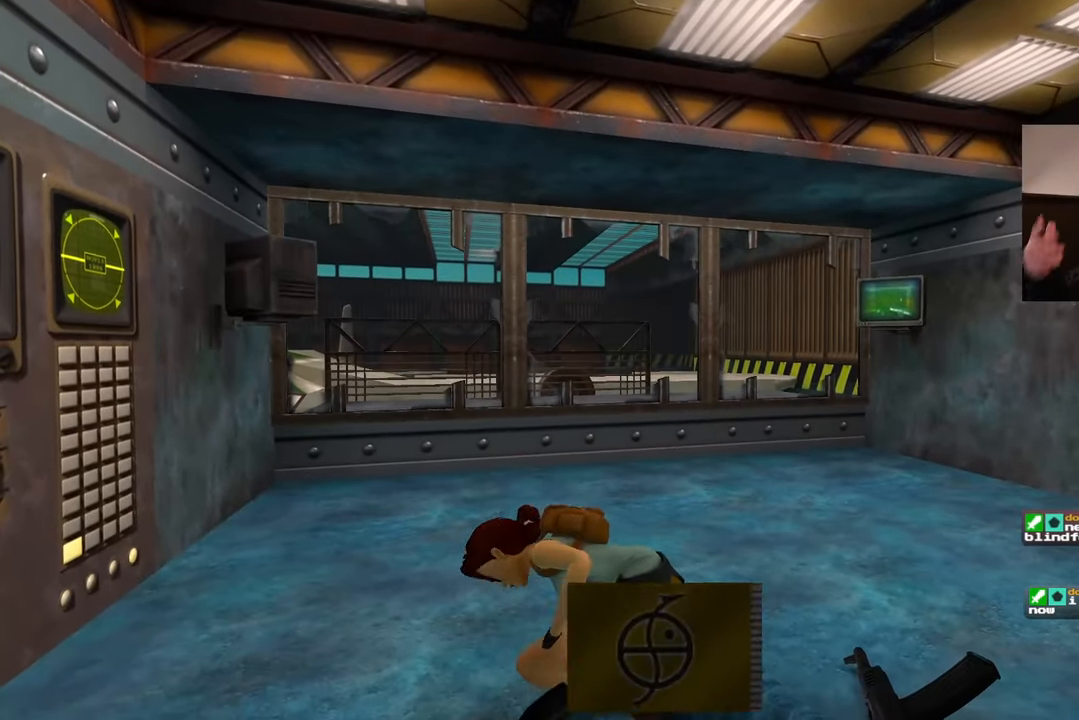
Gameplay with a controller (PlayStation layout); each line is a JSON object with the inputs held at the frame after it. "events" lists button and stick changes between this image and that frame as [ms after this image, input, new state], when the widget could be followed in between. Not read: L2 L3 R2 R3.
{"buttons": [], "left_stick": "up-right", "right_stick": "down-right"}
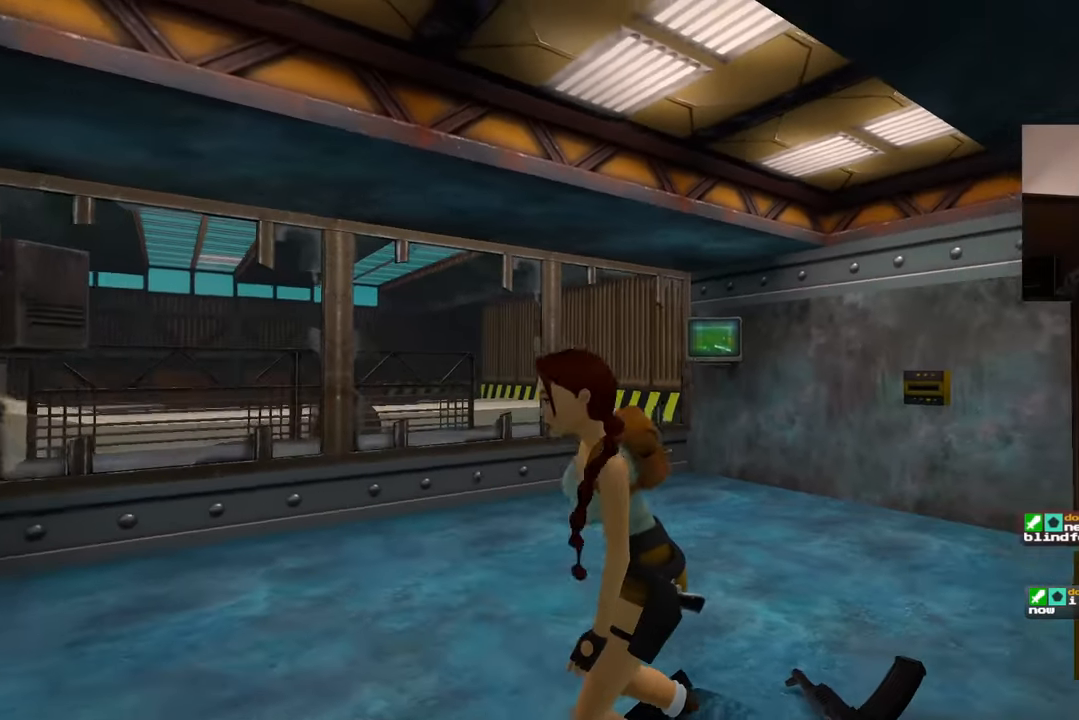
{"buttons": [], "left_stick": "up", "right_stick": "center", "events": [[50, "left_stick", "up"], [167, "right_stick", "center"]]}
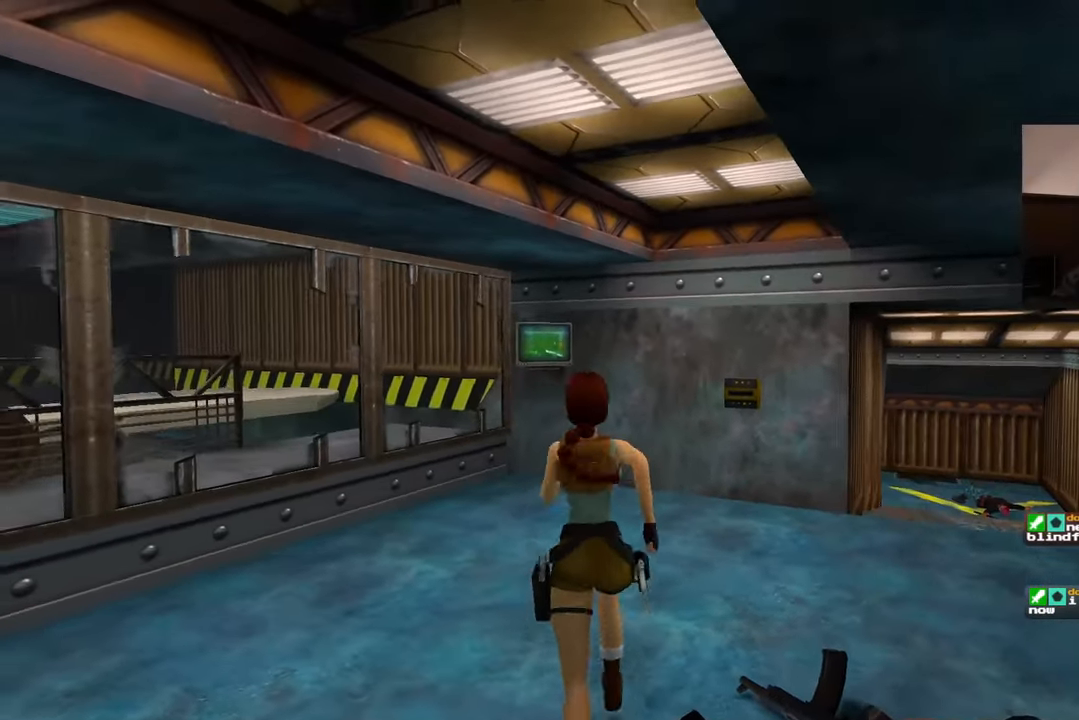
{"buttons": [], "left_stick": "up", "right_stick": "center", "events": [[50, "right_stick", "down-right"], [183, "right_stick", "center"]]}
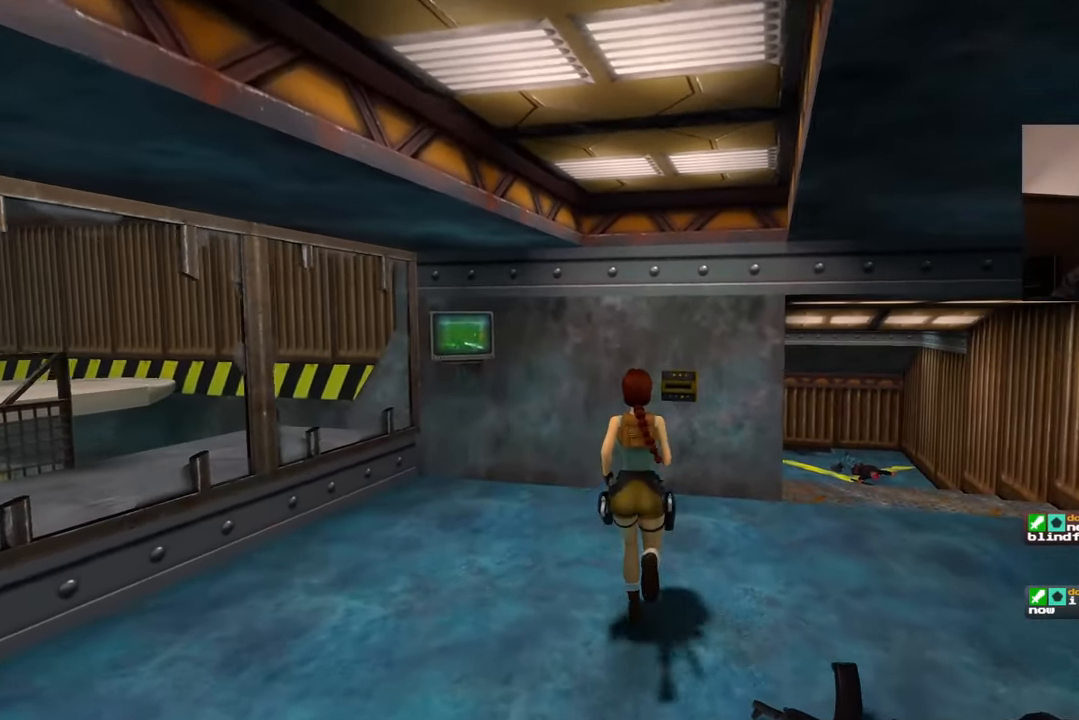
{"buttons": [], "left_stick": "up", "right_stick": "center", "events": [[233, "right_stick", "down-right"], [367, "right_stick", "center"]]}
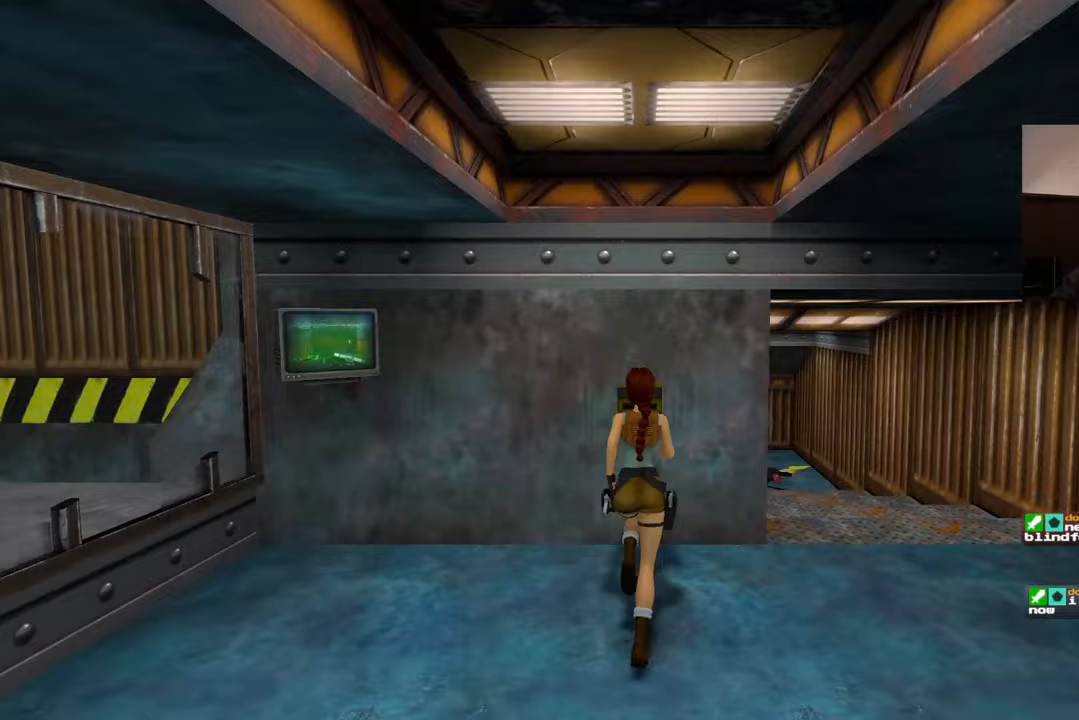
{"buttons": [], "left_stick": "center", "right_stick": "center", "events": [[167, "left_stick", "center"]]}
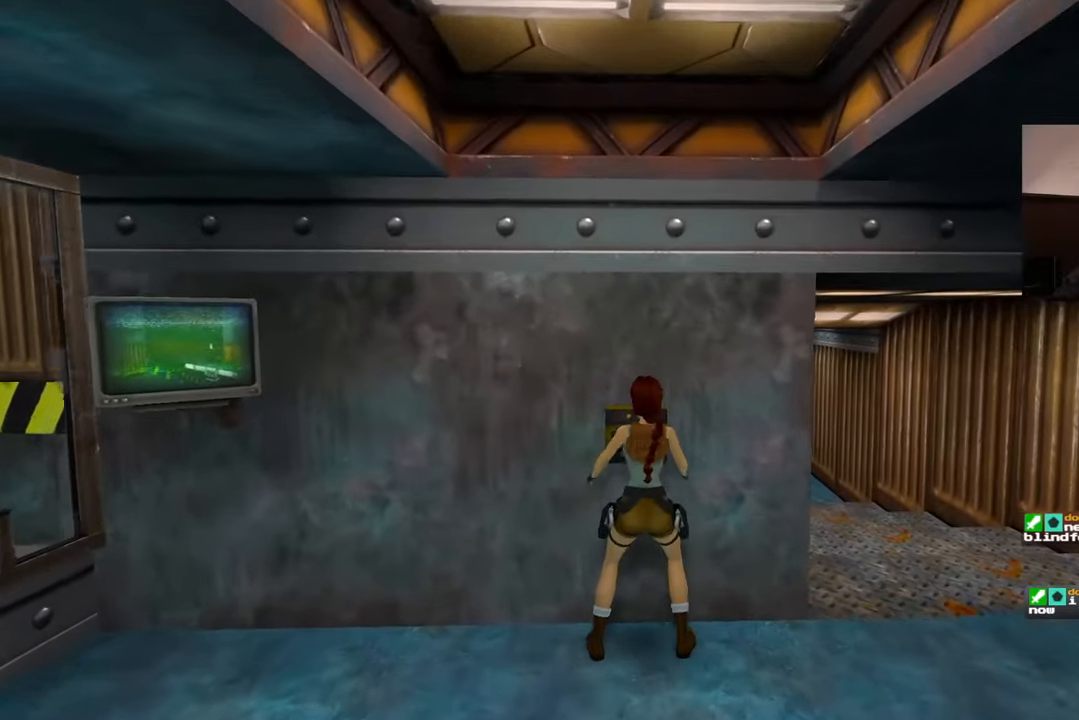
{"buttons": [], "left_stick": "center", "right_stick": "center", "events": []}
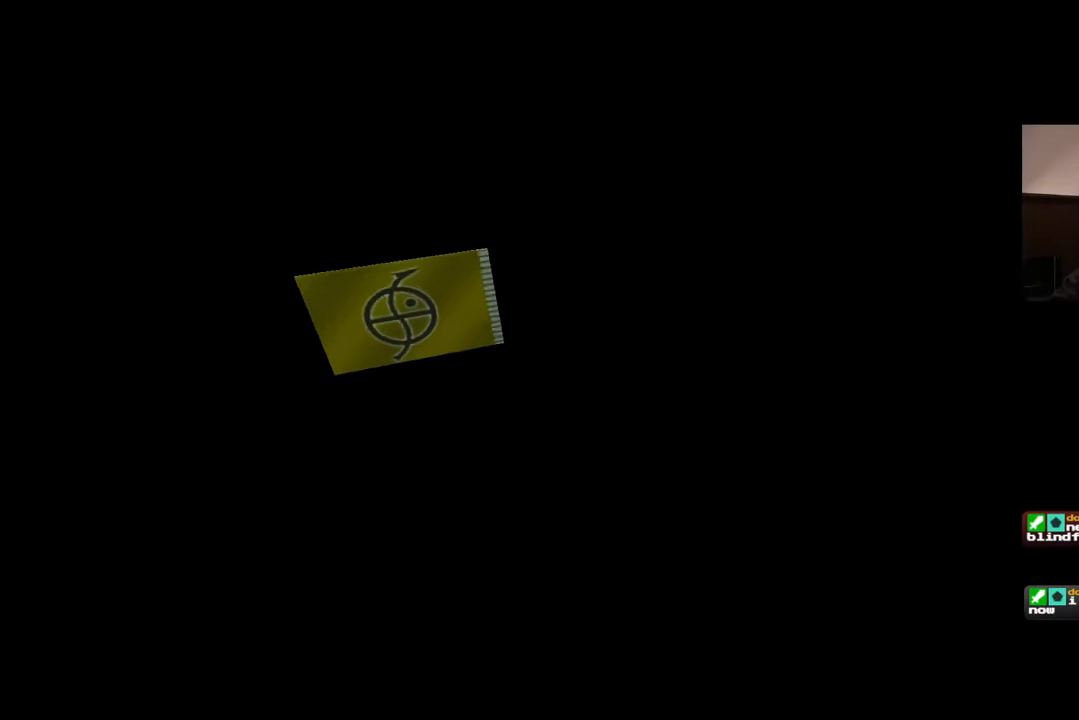
{"buttons": [], "left_stick": "center", "right_stick": "center", "events": []}
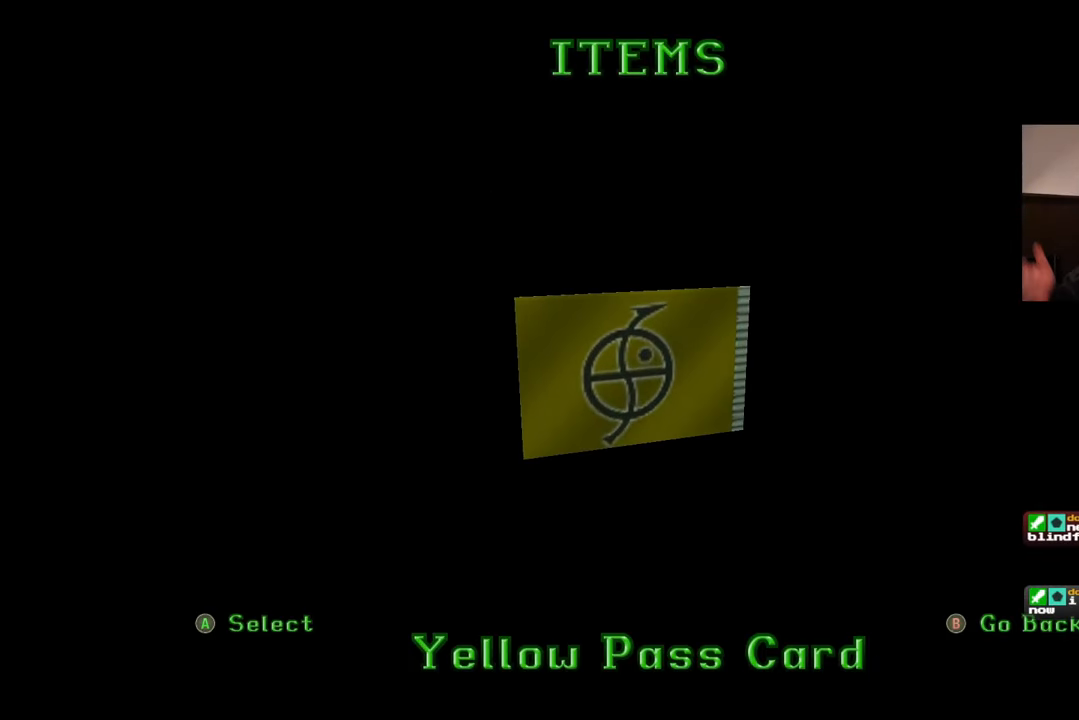
{"buttons": [], "left_stick": "center", "right_stick": "center", "events": []}
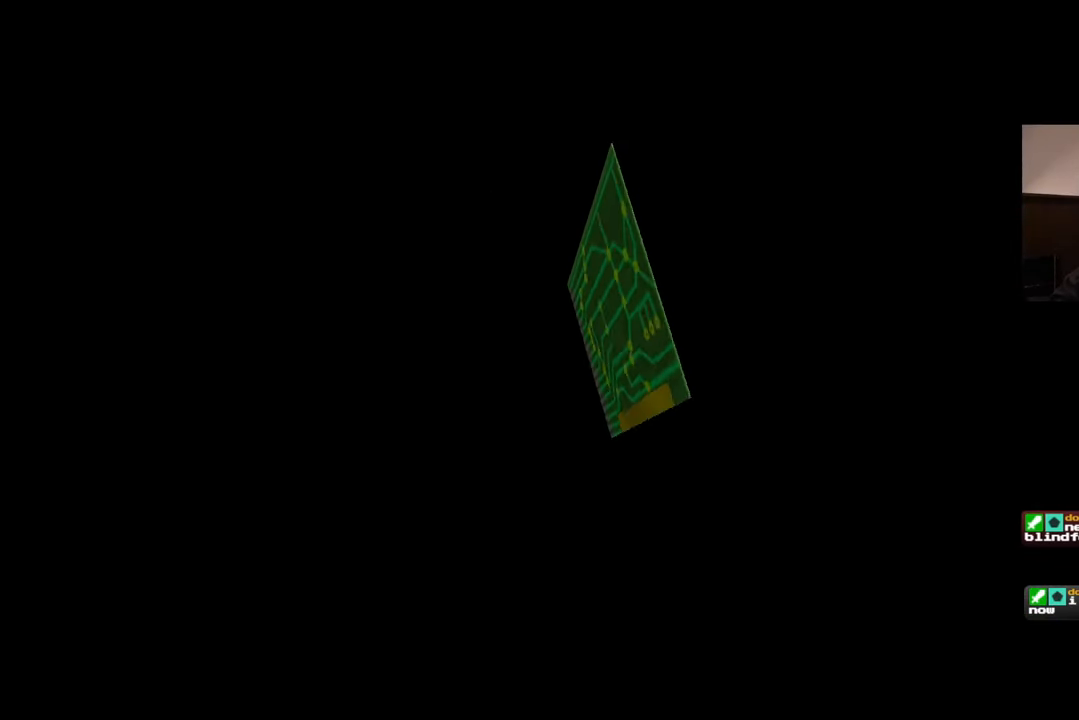
{"buttons": [], "left_stick": "center", "right_stick": "center", "events": []}
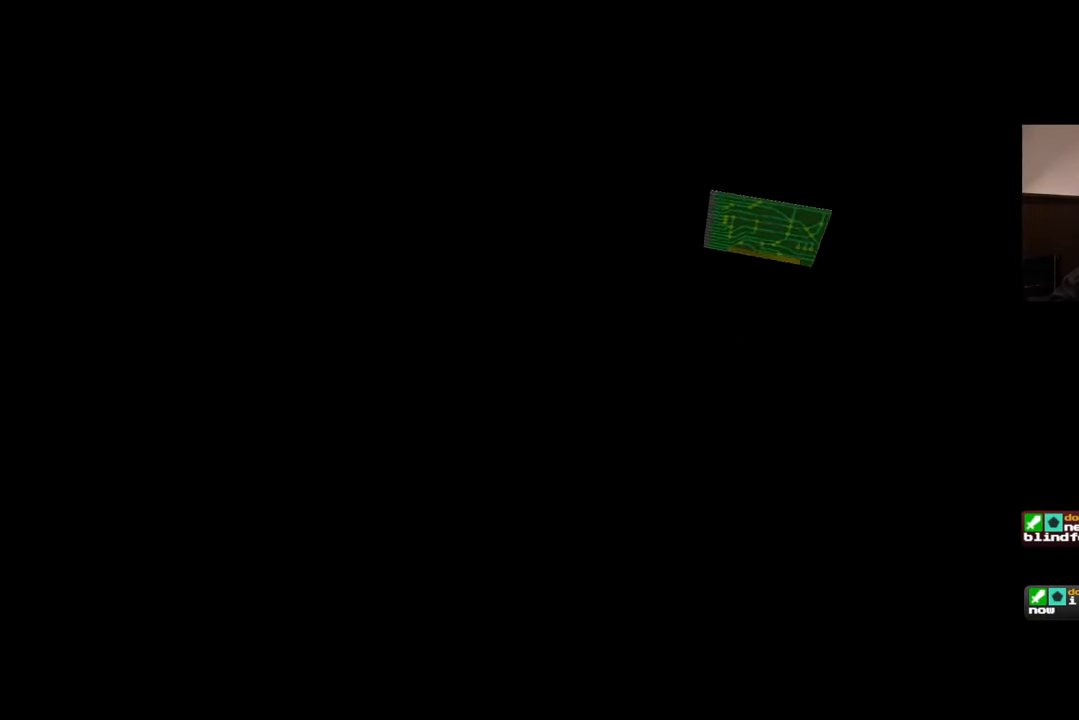
{"buttons": [], "left_stick": "center", "right_stick": "center", "events": []}
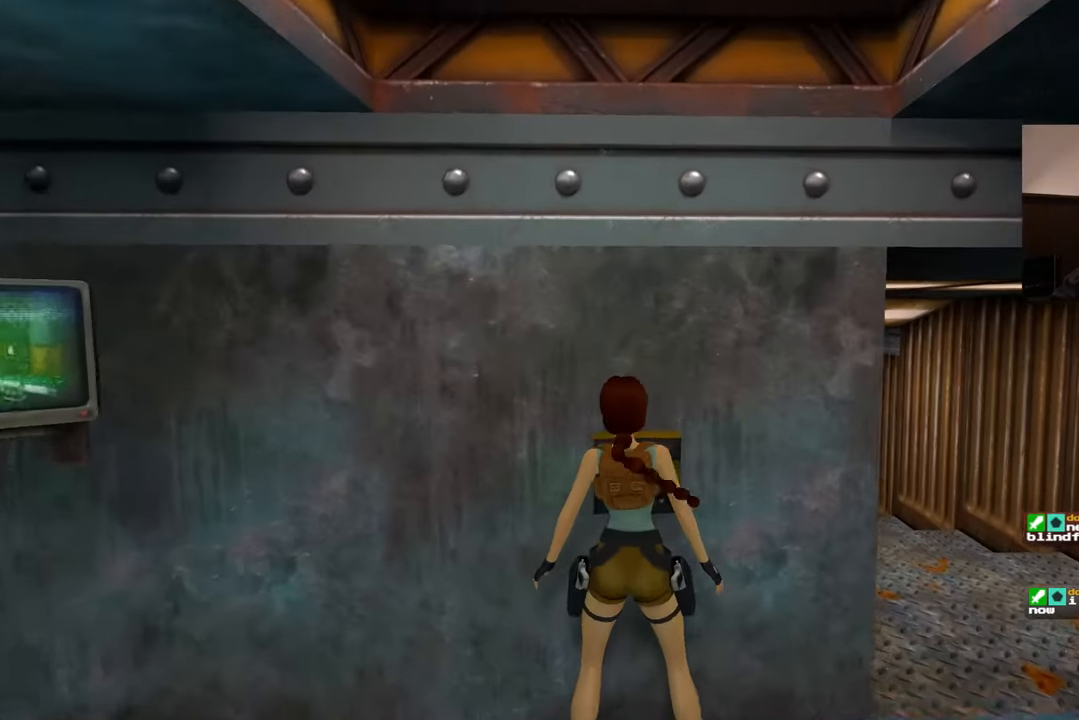
{"buttons": [], "left_stick": "center", "right_stick": "right", "events": [[433, "right_stick", "right"]]}
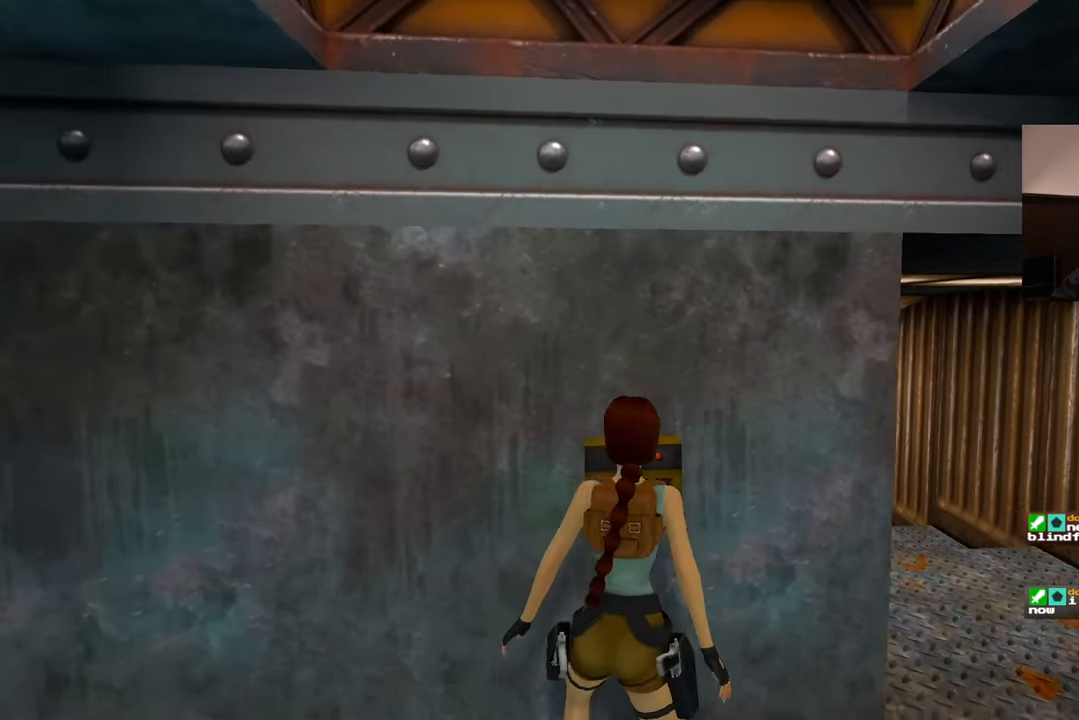
{"buttons": [], "left_stick": "center", "right_stick": "right", "events": []}
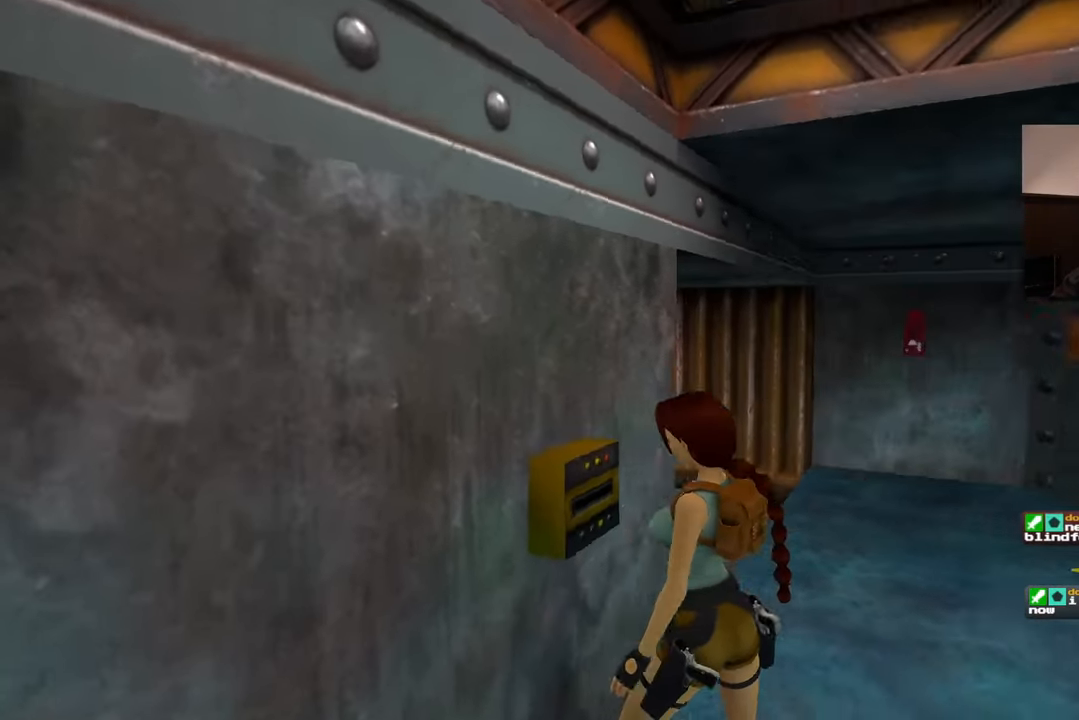
{"buttons": [], "left_stick": "center", "right_stick": "left", "events": [[67, "right_stick", "center"], [350, "right_stick", "left"]]}
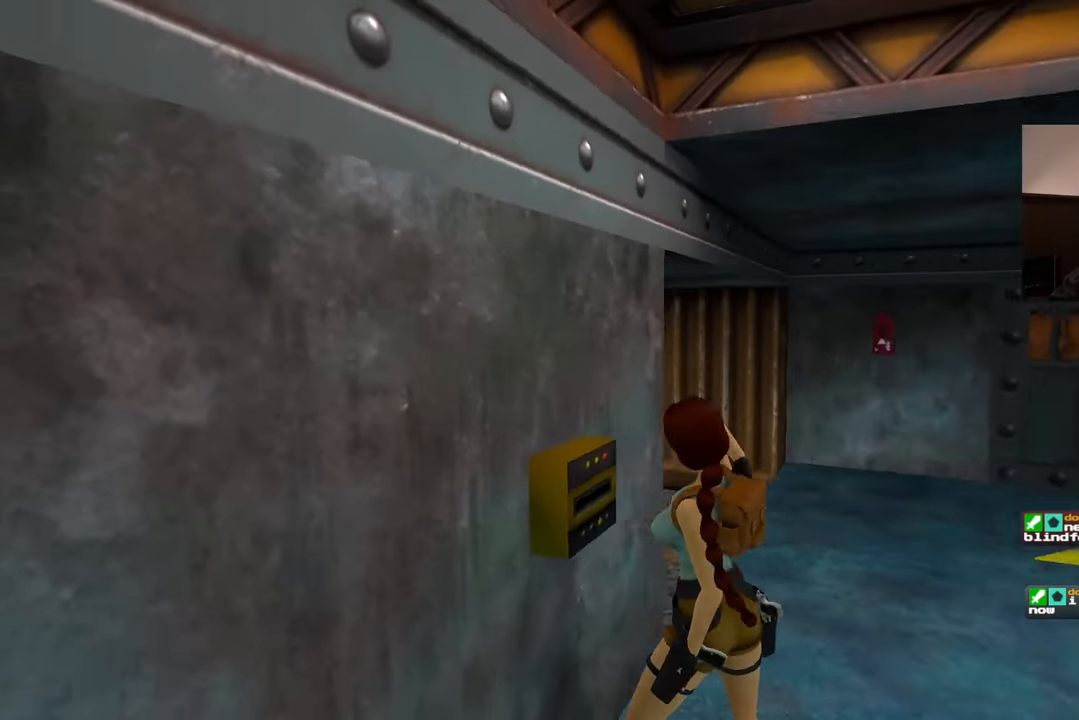
{"buttons": [], "left_stick": "center", "right_stick": "center", "events": [[17, "right_stick", "center"]]}